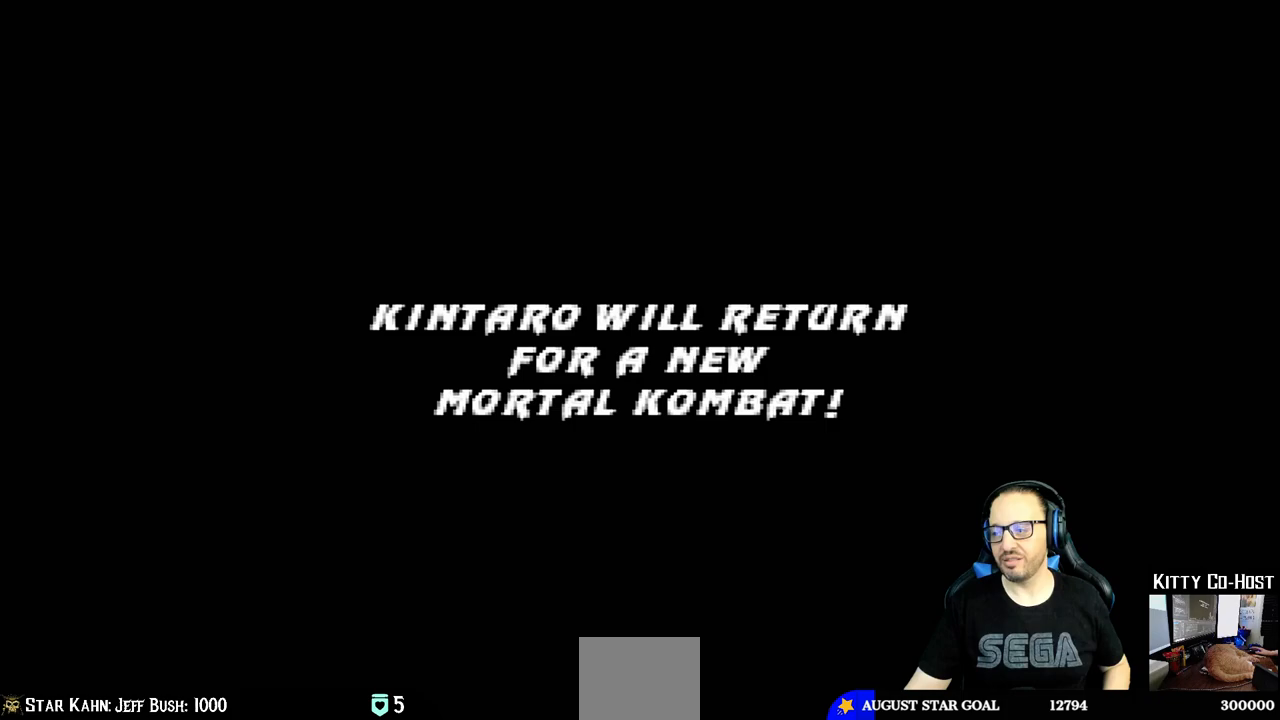
Gameplay with a controller (PlayStation layout); each line is a JSON object with the inputs held at the frame after it. "events" lists button and stick changes between this image and that frame as [ms after this image, input, new state], when the widget could be followed in between. Not read: L1 R1.
{"buttons": ["CROSS"], "left_stick": "center", "right_stick": "center", "events": [[483, "CROSS", "down"]]}
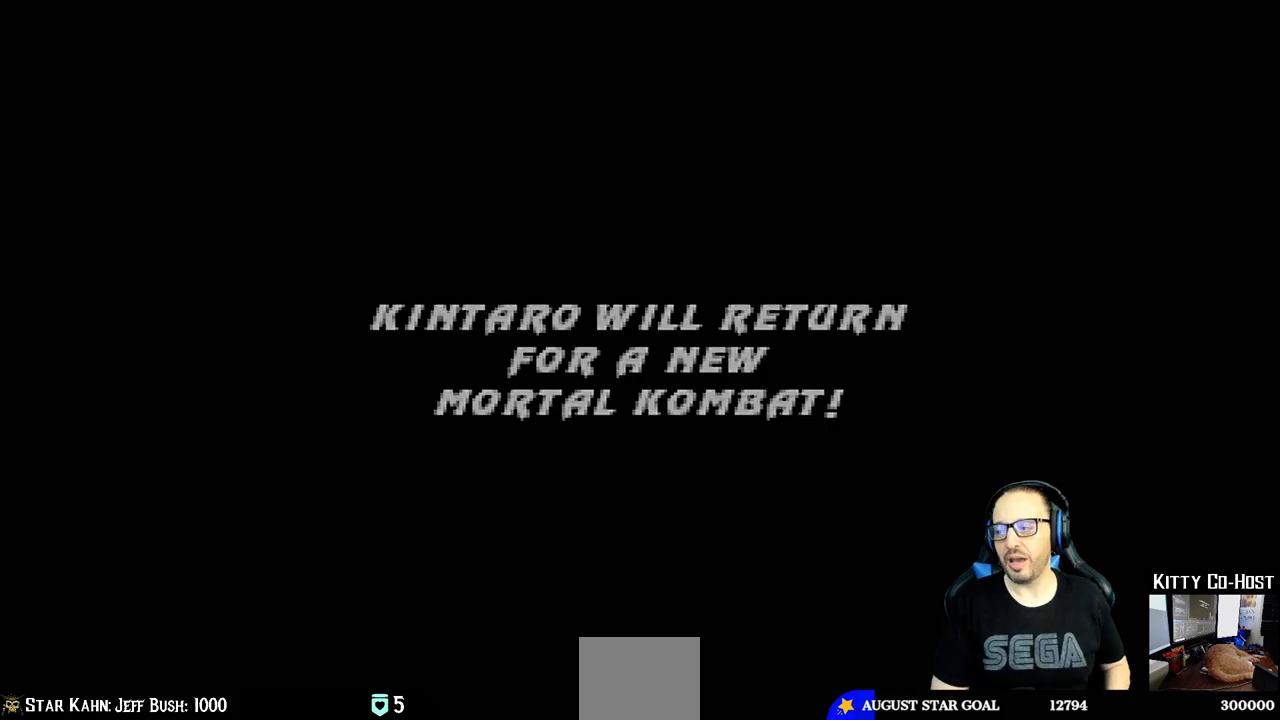
{"buttons": [], "left_stick": "center", "right_stick": "center", "events": [[150, "CROSS", "up"]]}
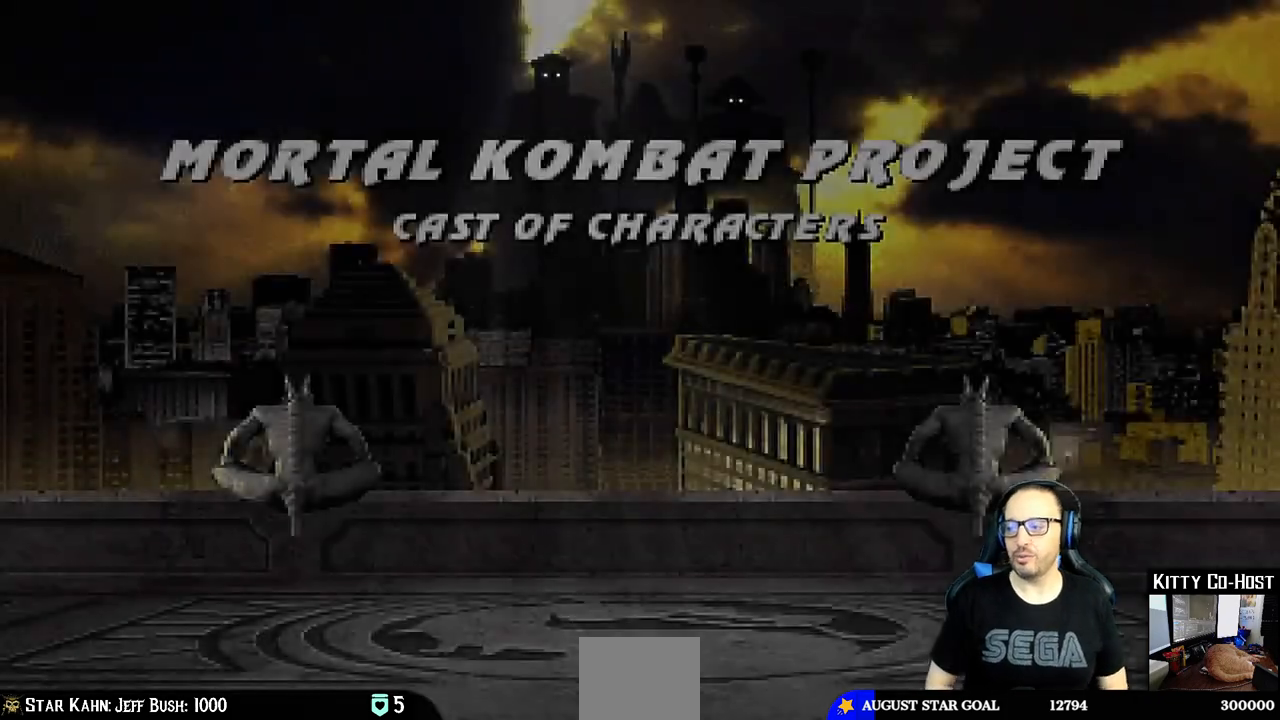
{"buttons": [], "left_stick": "center", "right_stick": "center", "events": [[133, "CROSS", "down"], [300, "CROSS", "up"]]}
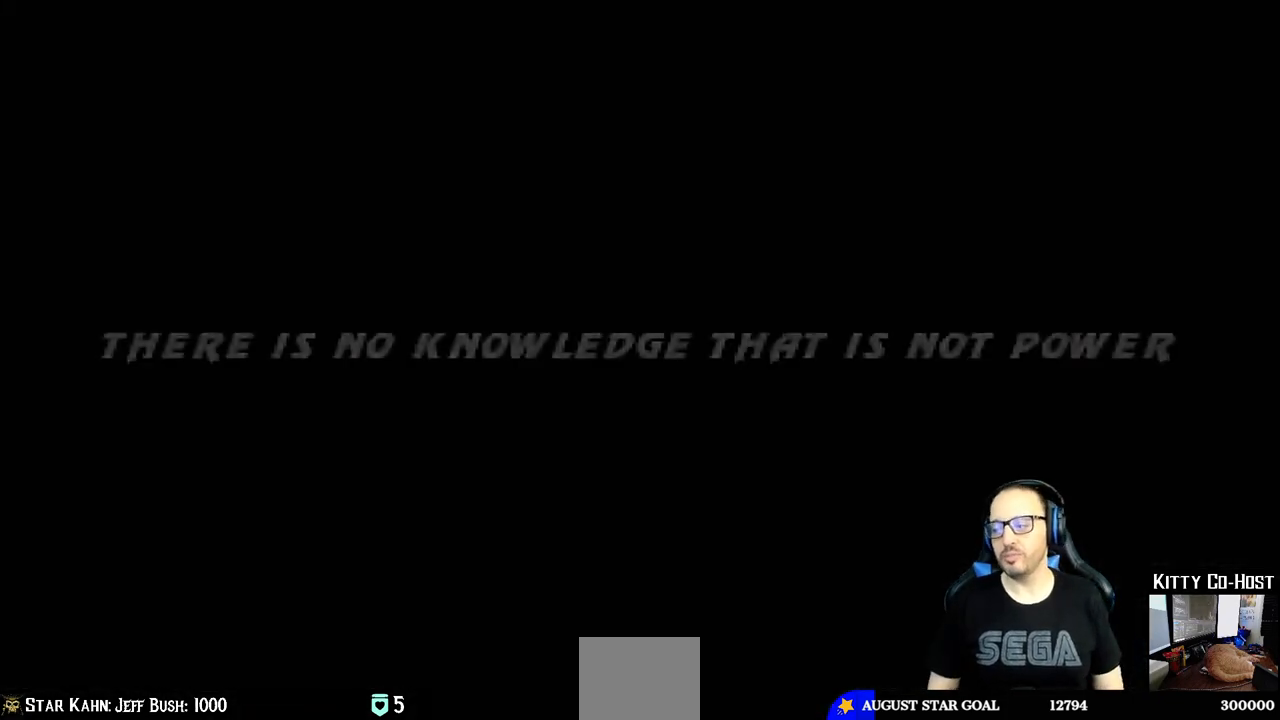
{"buttons": ["CROSS"], "left_stick": "center", "right_stick": "center", "events": [[367, "CROSS", "down"]]}
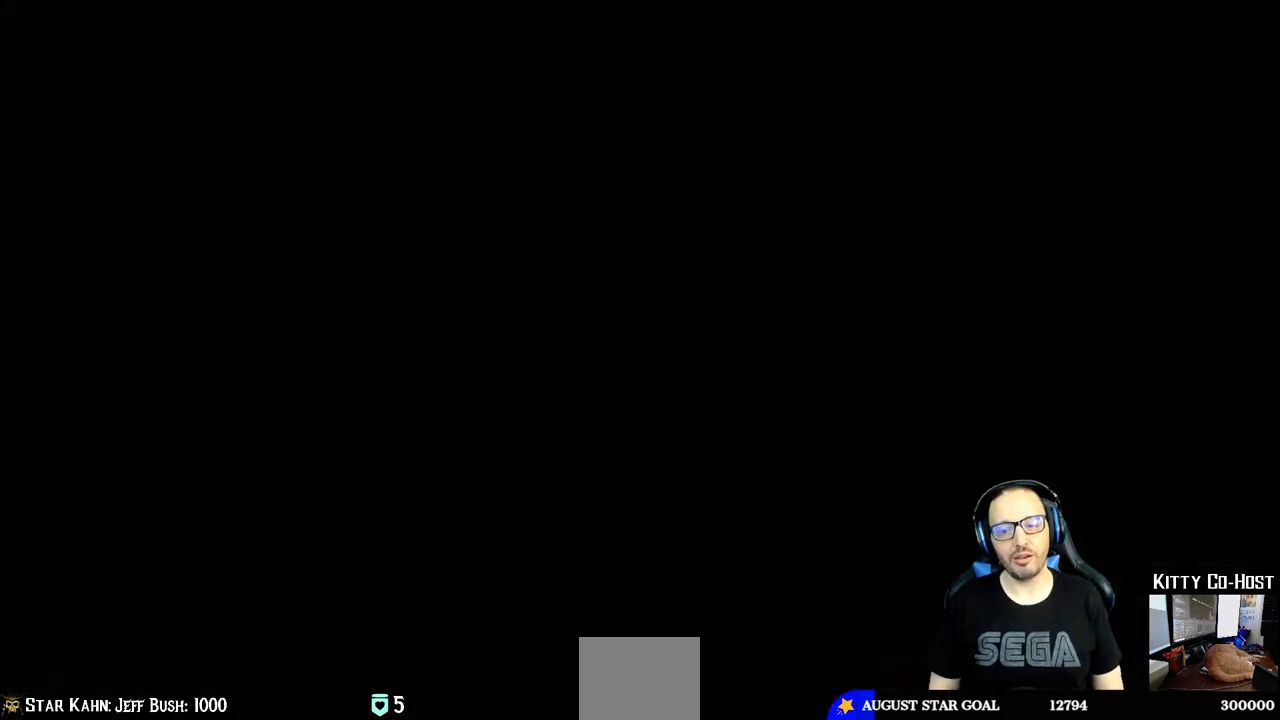
{"buttons": [], "left_stick": "center", "right_stick": "center", "events": [[17, "CROSS", "up"]]}
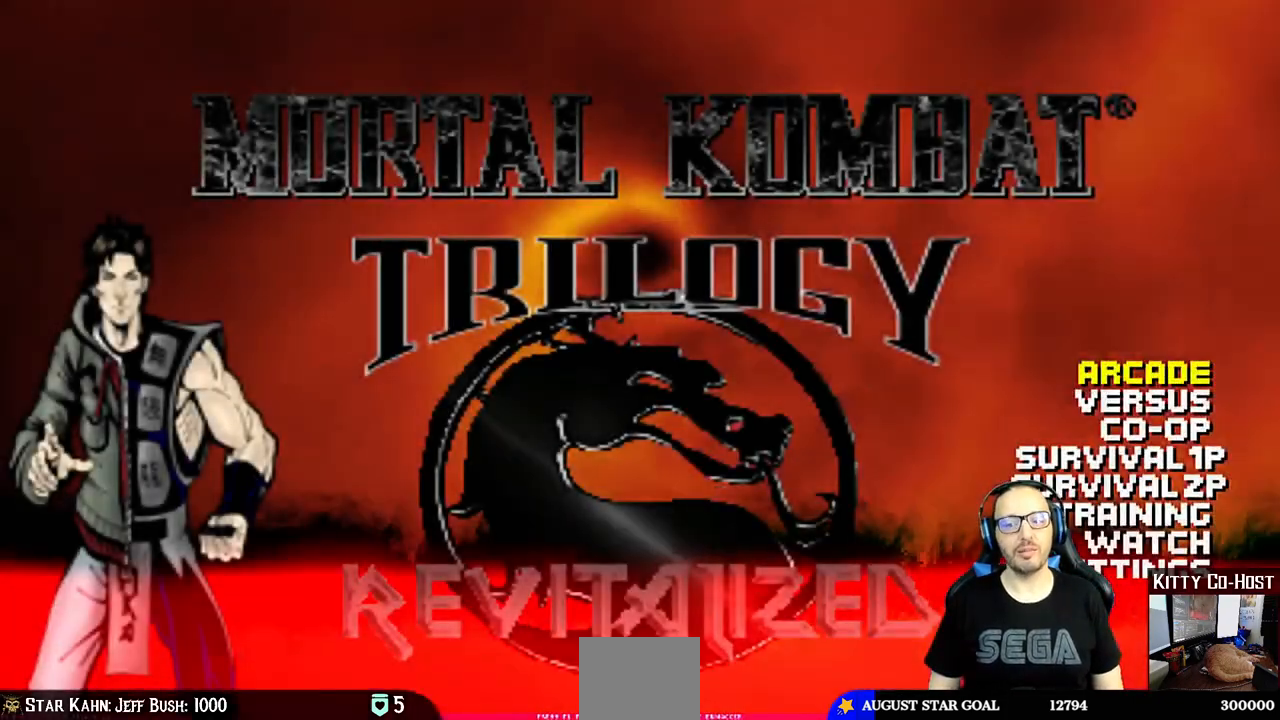
{"buttons": [], "left_stick": "center", "right_stick": "center", "events": [[100, "CROSS", "down"], [433, "CROSS", "up"]]}
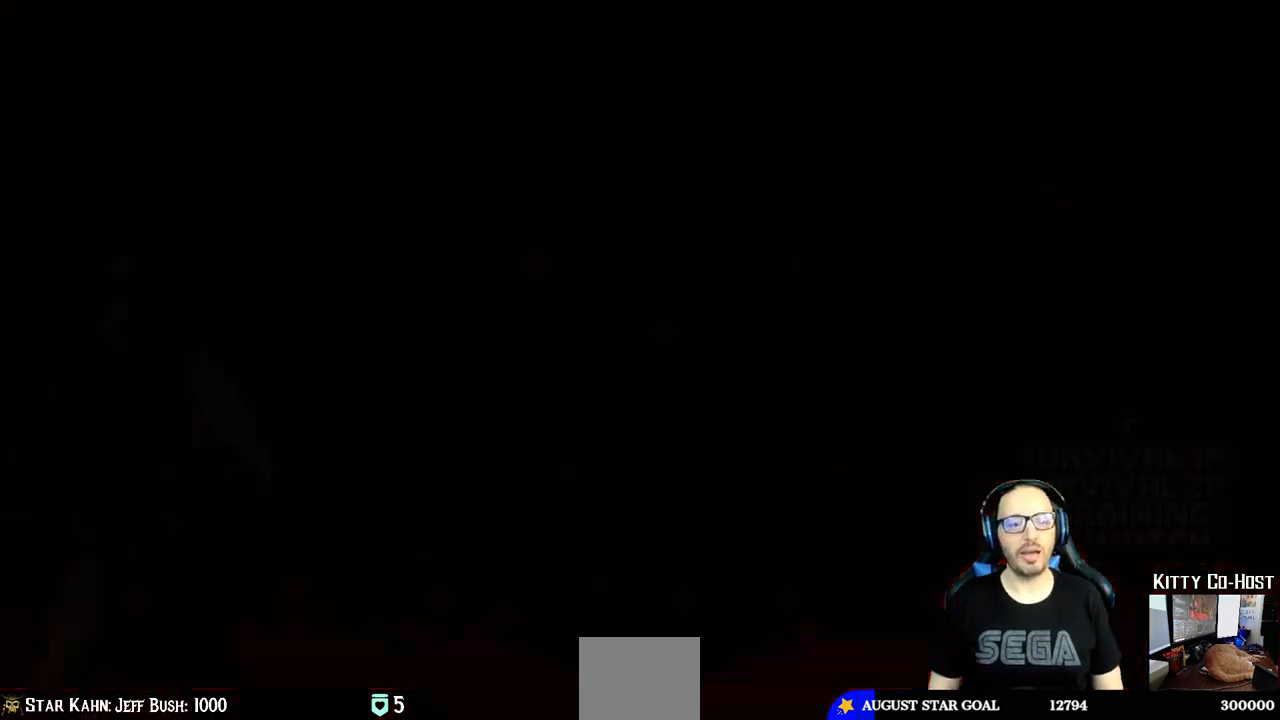
{"buttons": [], "left_stick": "center", "right_stick": "center", "events": []}
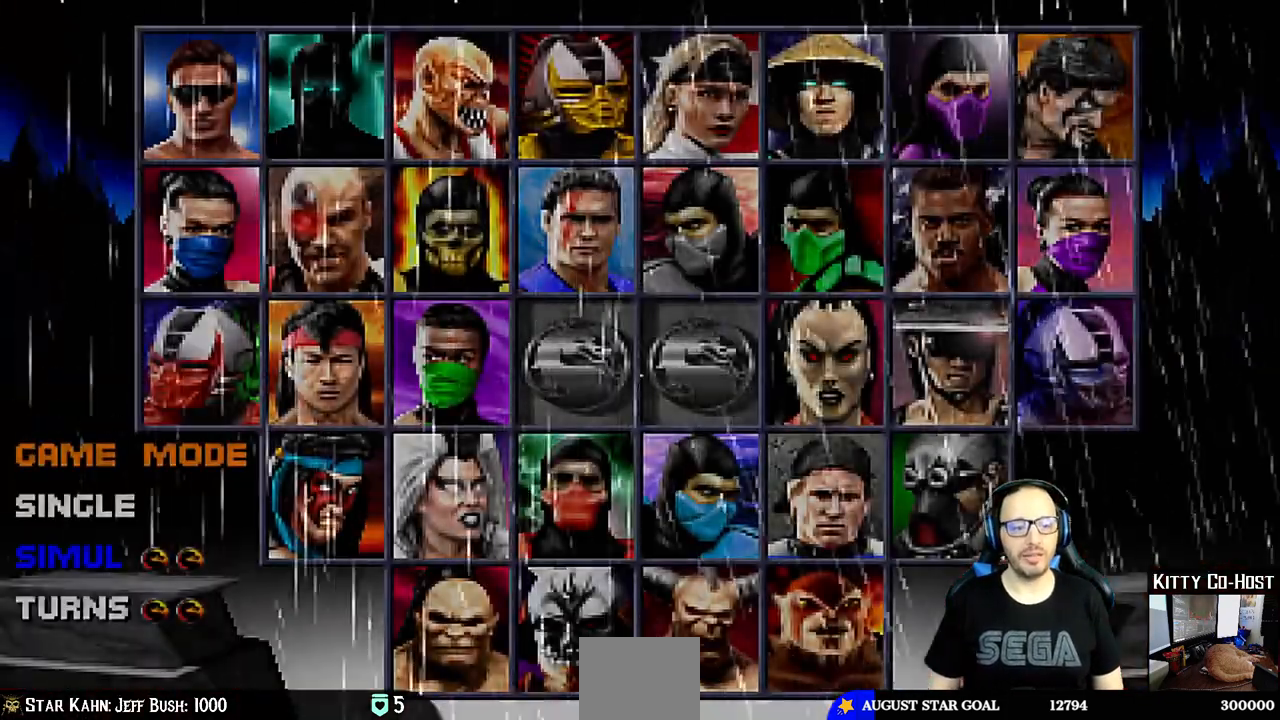
{"buttons": [], "left_stick": "center", "right_stick": "center", "events": [[350, "DPAD_UP", "down"], [417, "DPAD_UP", "up"]]}
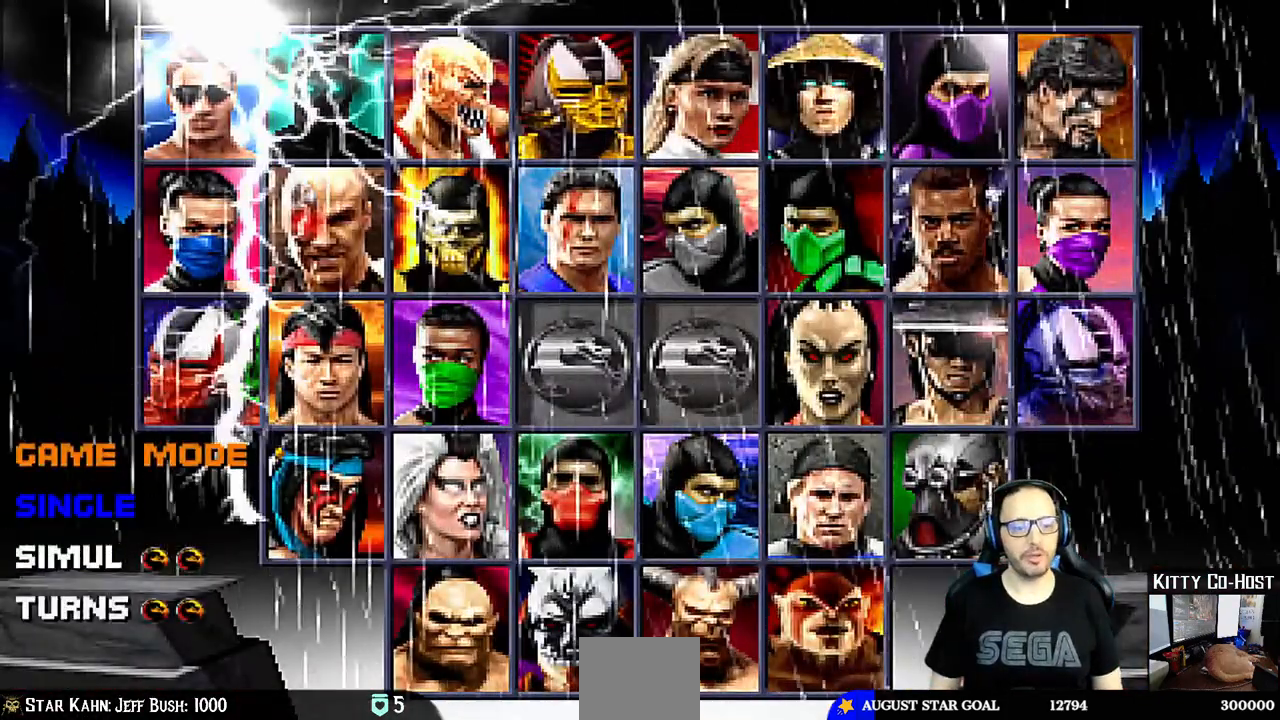
{"buttons": [], "left_stick": "center", "right_stick": "center", "events": [[67, "CROSS", "down"], [200, "CROSS", "up"], [233, "DPAD_RIGHT", "down"], [300, "DPAD_RIGHT", "up"], [383, "DPAD_RIGHT", "down"], [483, "DPAD_RIGHT", "up"]]}